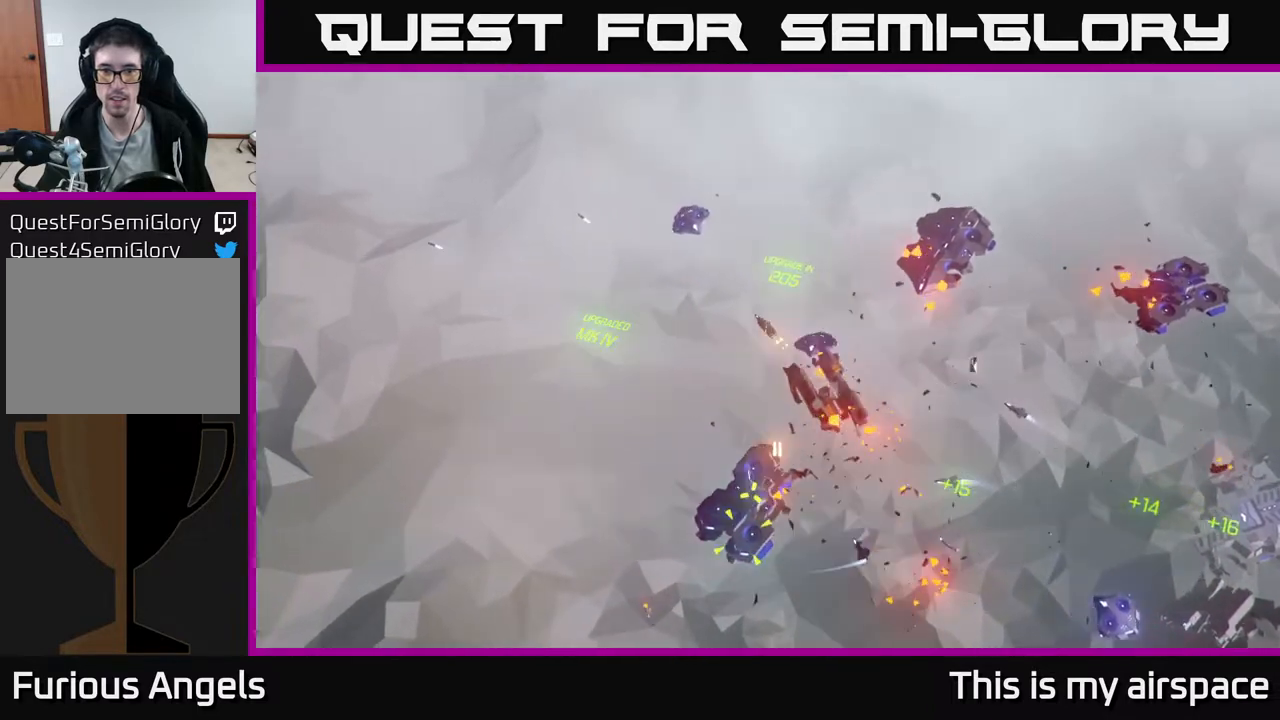
Gameplay with a controller (Xbox layout); each line is a JSON object with the inputs held at the frame after it. "events" lists button and stick changes between this image and that frame as [ms after this image, input, new state], when the widget could be followed in between. Not read: right_stick.
{"buttons": [], "left_stick": "down", "events": [[117, "left_stick", "down"]]}
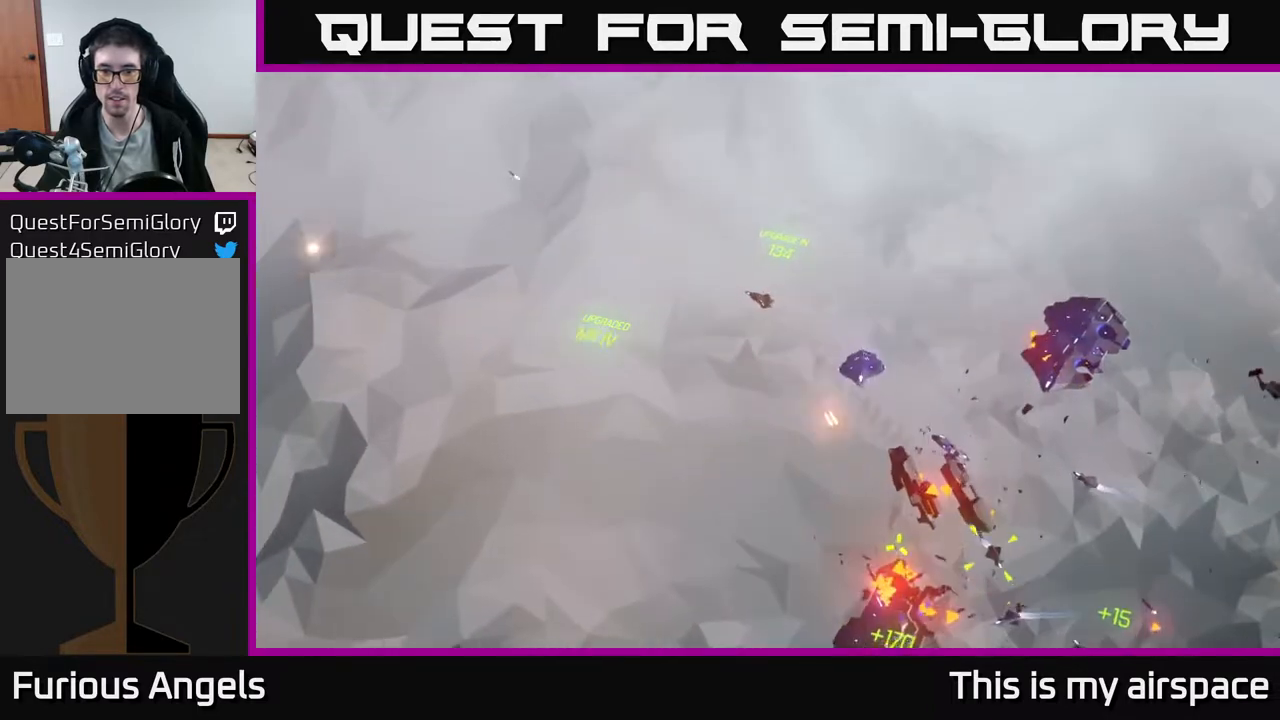
{"buttons": [], "left_stick": "down", "events": [[150, "left_stick", "down-right"], [283, "left_stick", "right"], [483, "left_stick", "down"]]}
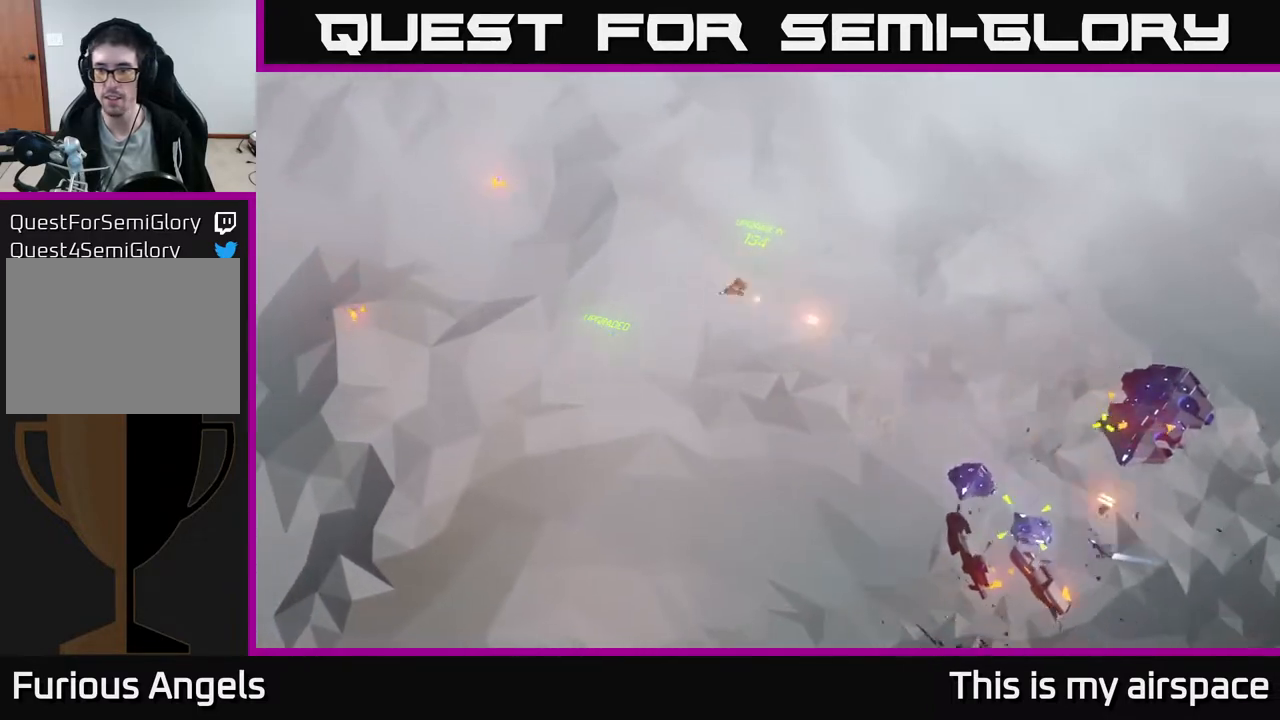
{"buttons": [], "left_stick": "up-right", "events": [[267, "left_stick", "right"], [467, "left_stick", "up-right"]]}
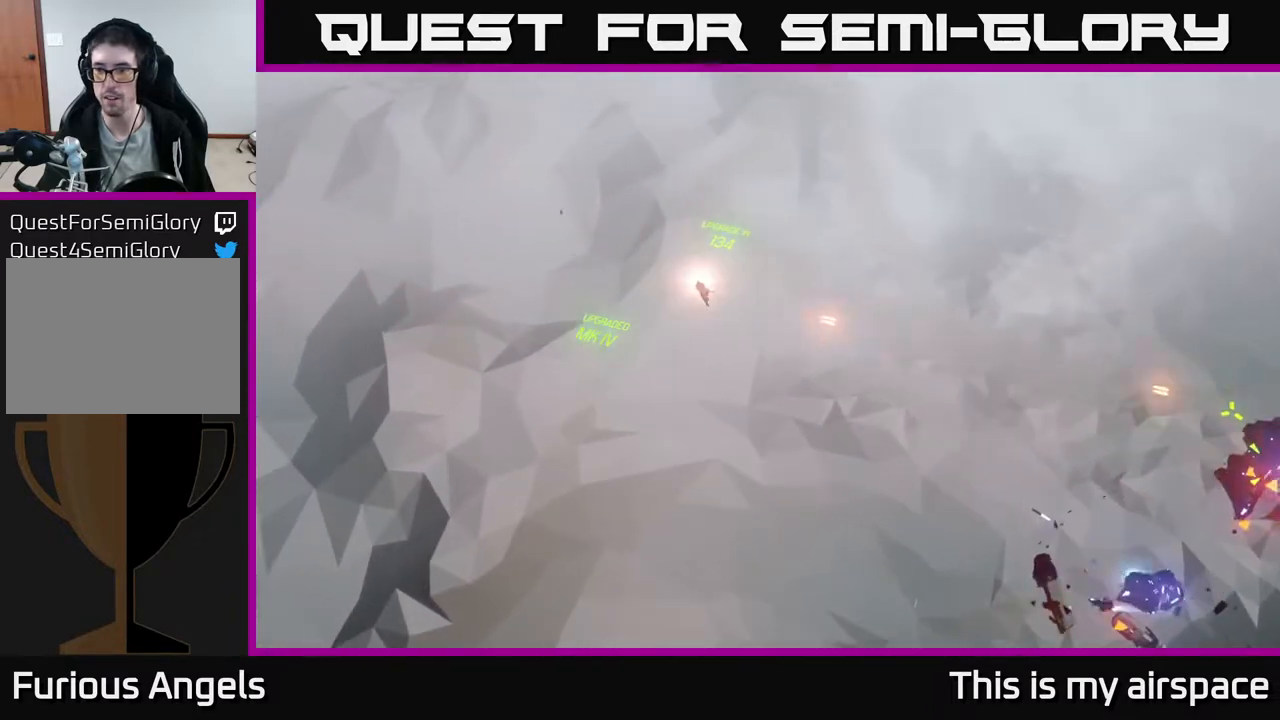
{"buttons": [], "left_stick": "up-right", "events": []}
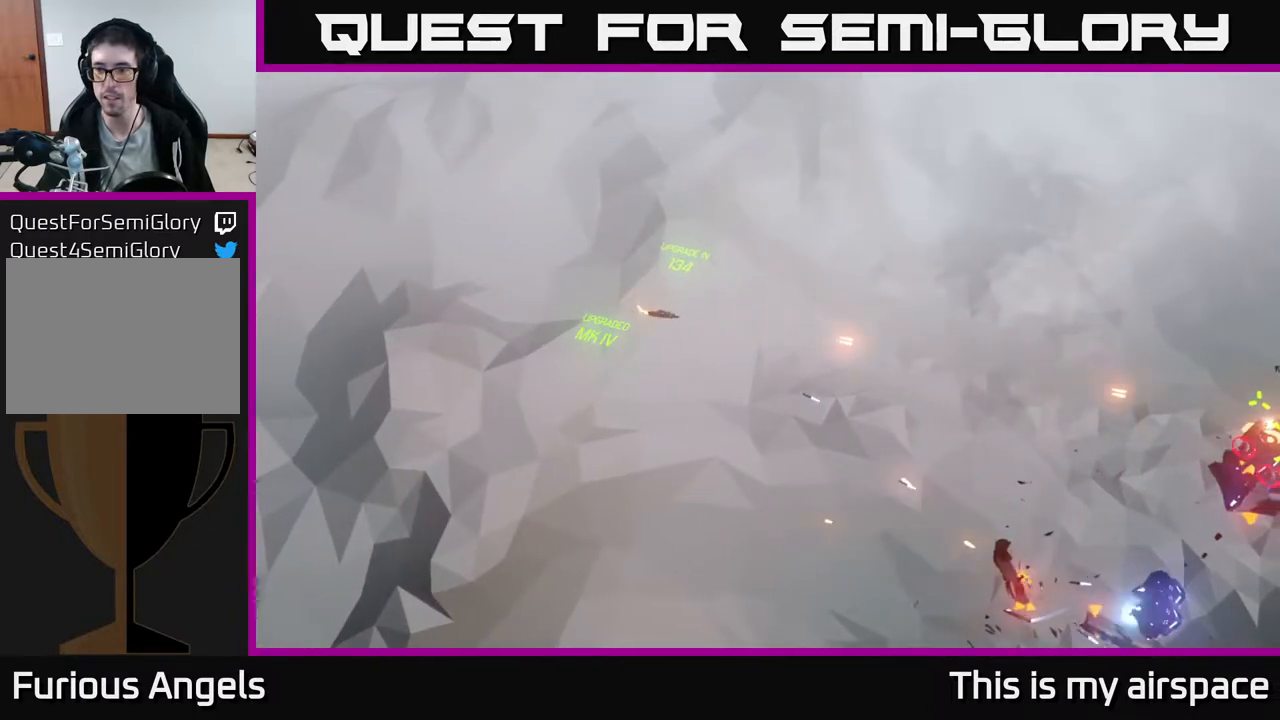
{"buttons": [], "left_stick": "up-right", "events": []}
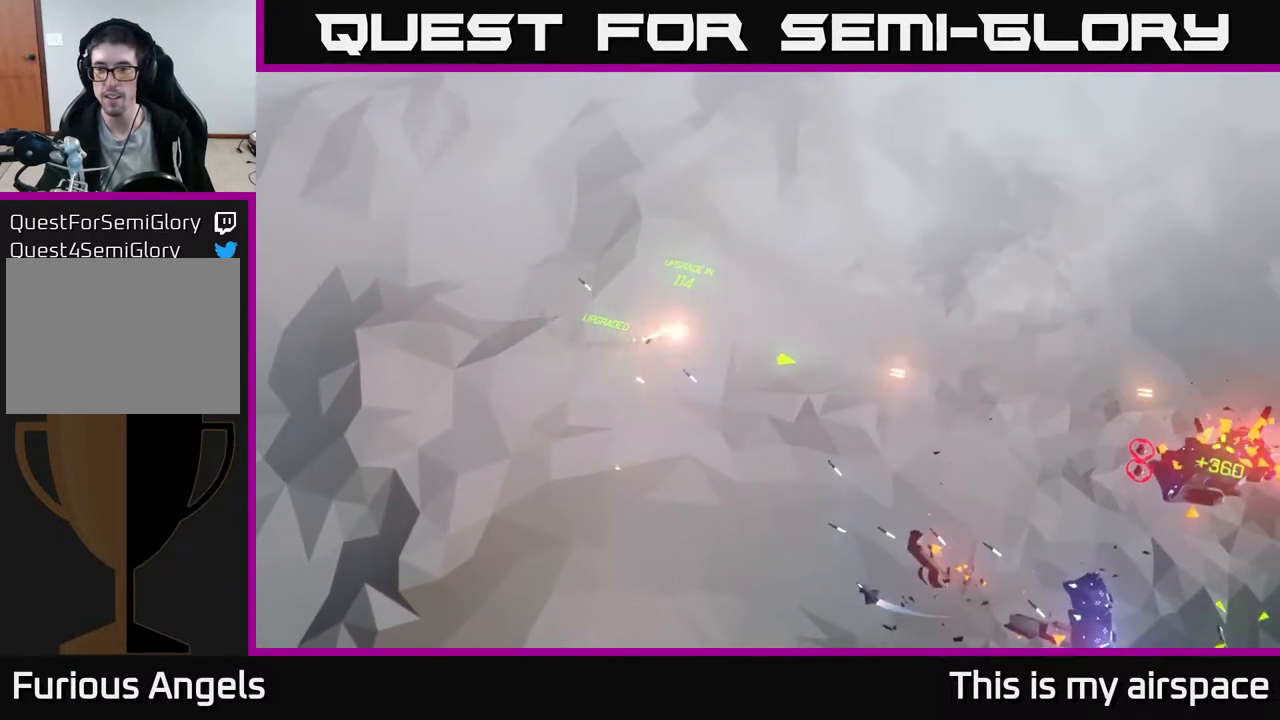
{"buttons": [], "left_stick": "up-right", "events": []}
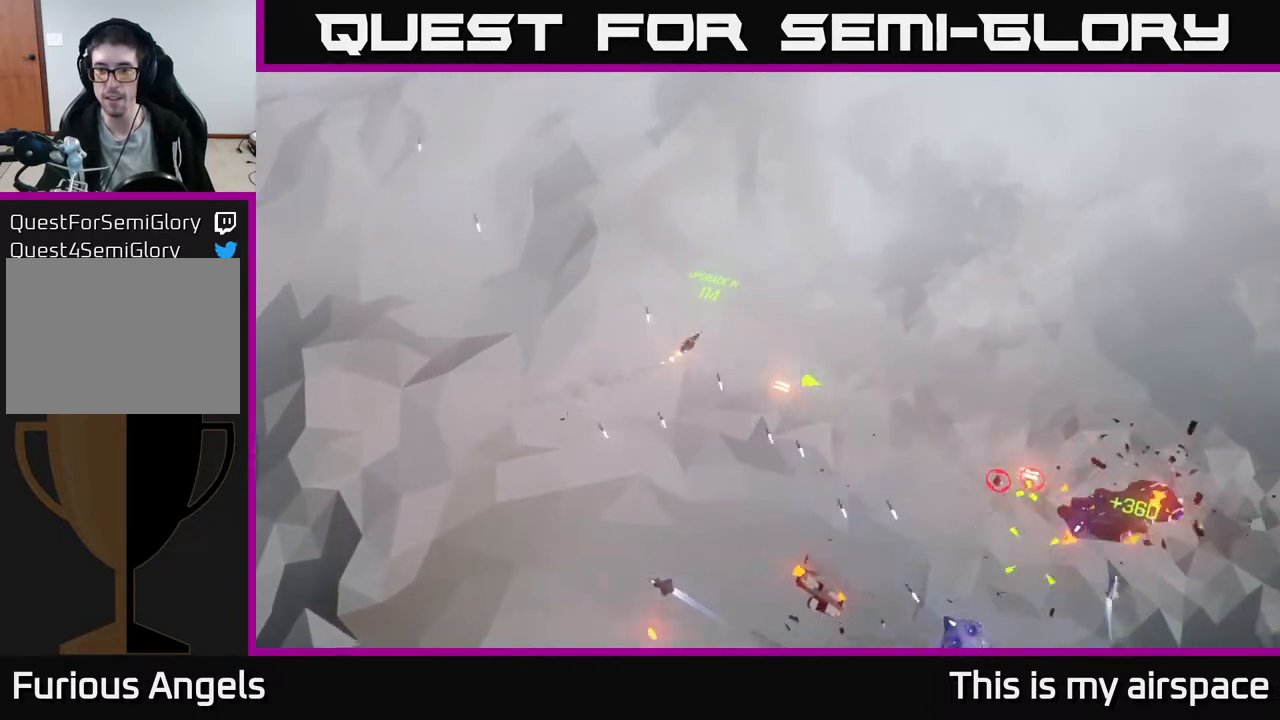
{"buttons": [], "left_stick": "down-right", "events": [[317, "left_stick", "right"], [417, "left_stick", "down-right"]]}
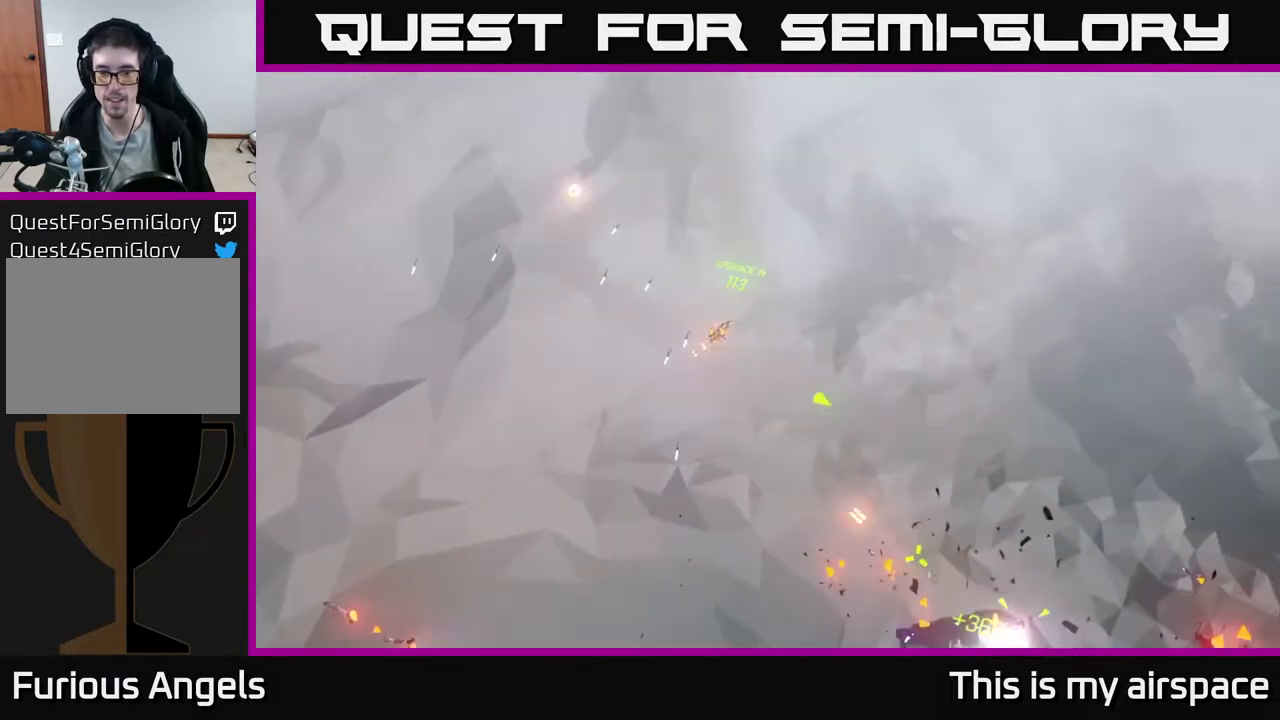
{"buttons": [], "left_stick": "down", "events": [[400, "left_stick", "down"]]}
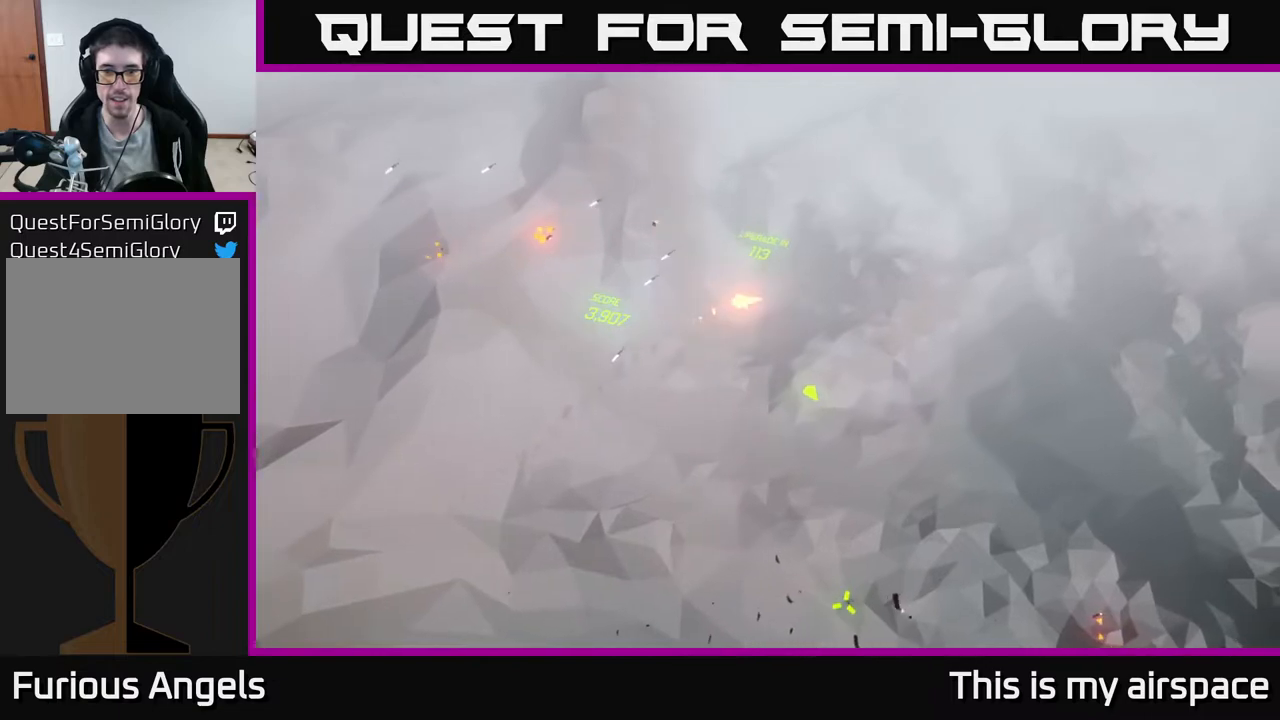
{"buttons": [], "left_stick": "down", "events": []}
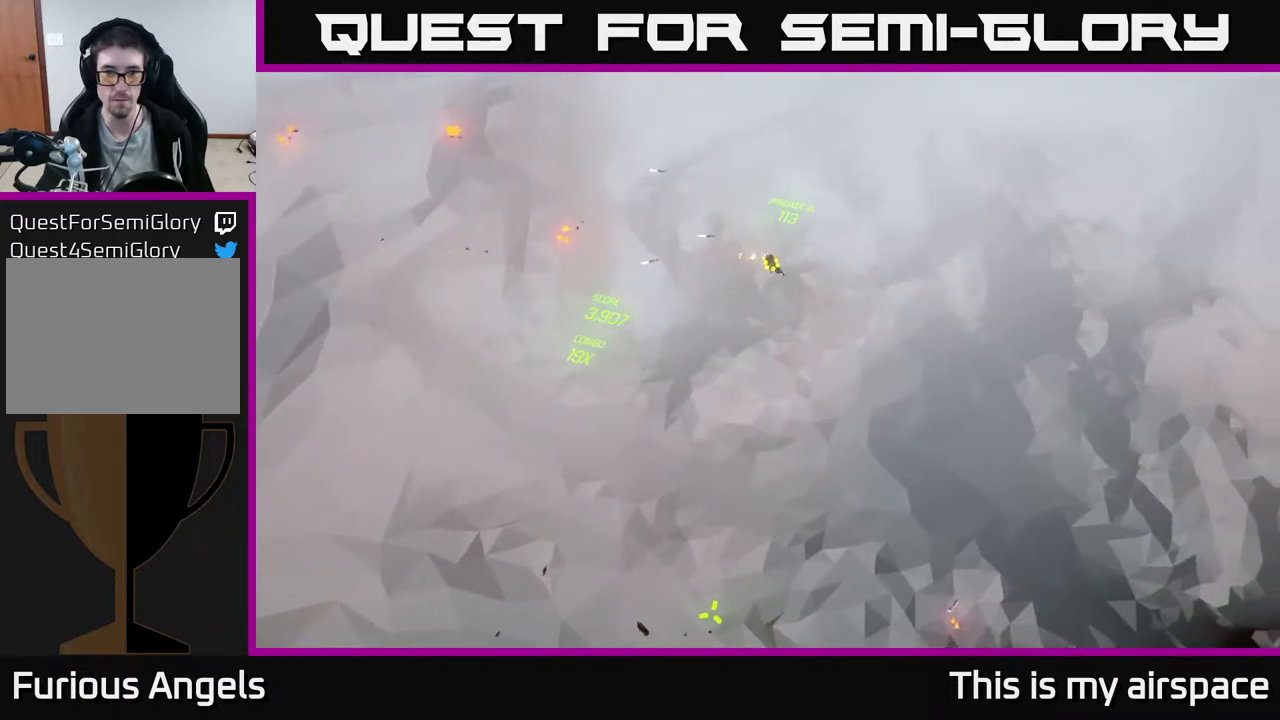
{"buttons": [], "left_stick": "down-left", "events": [[100, "left_stick", "down-left"]]}
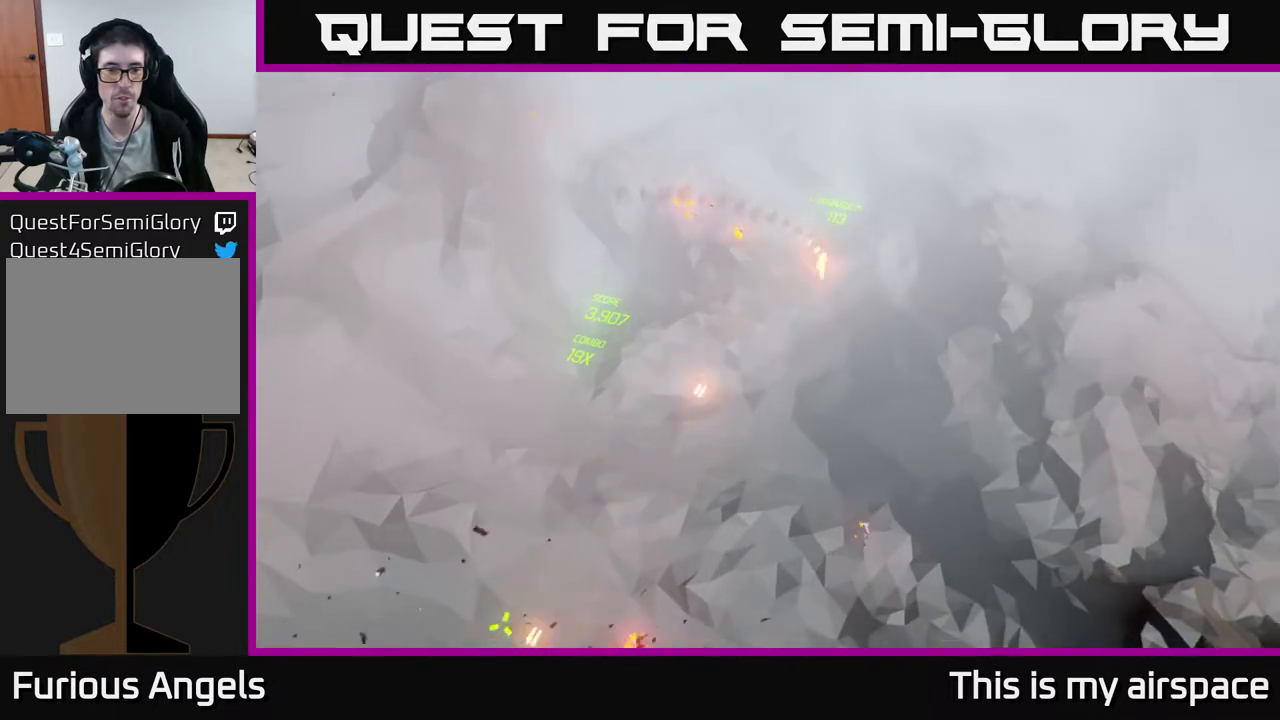
{"buttons": [], "left_stick": "down-left", "events": []}
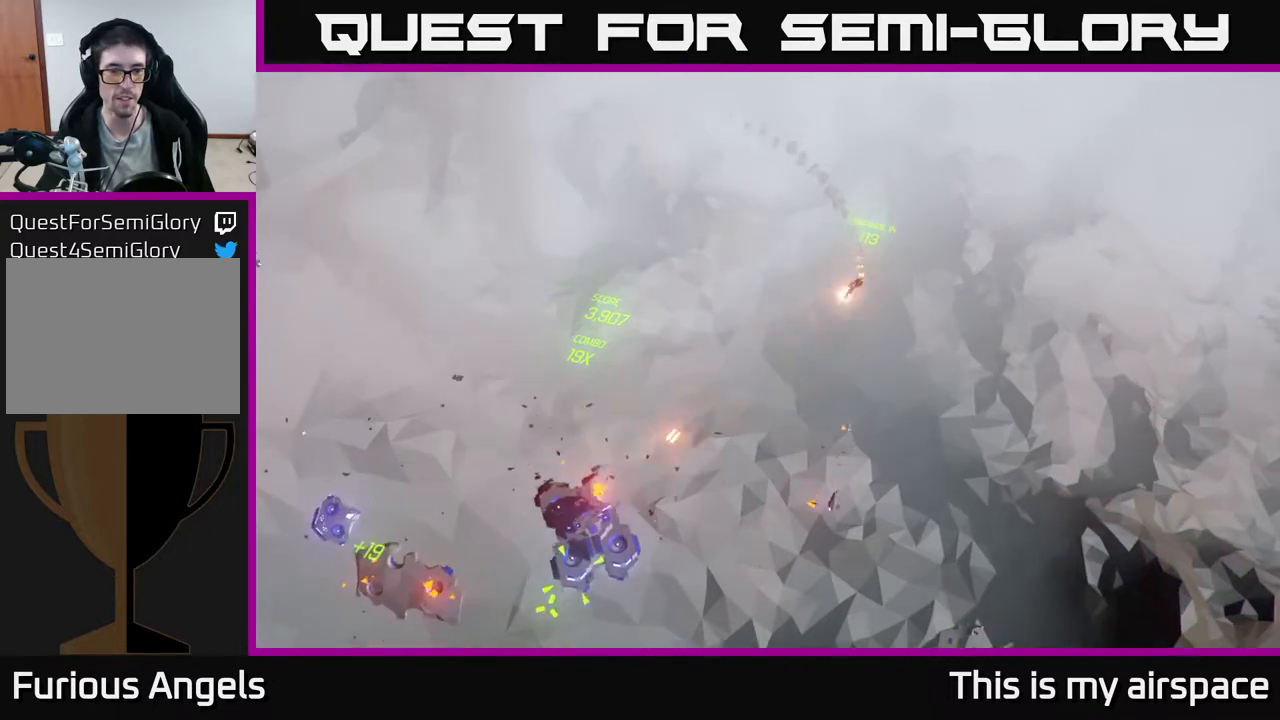
{"buttons": [], "left_stick": "down-left", "events": [[100, "left_stick", "center"], [350, "left_stick", "down-left"]]}
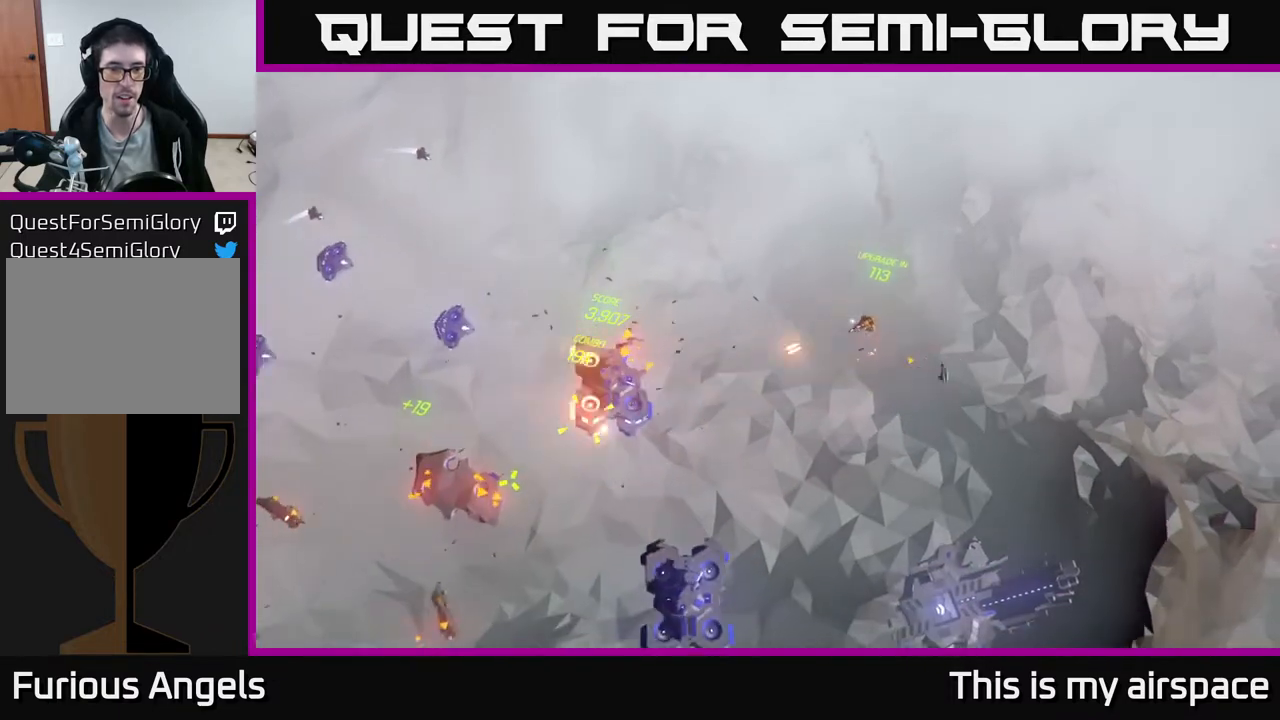
{"buttons": [], "left_stick": "center", "events": [[17, "left_stick", "center"], [350, "left_stick", "right"], [500, "left_stick", "center"]]}
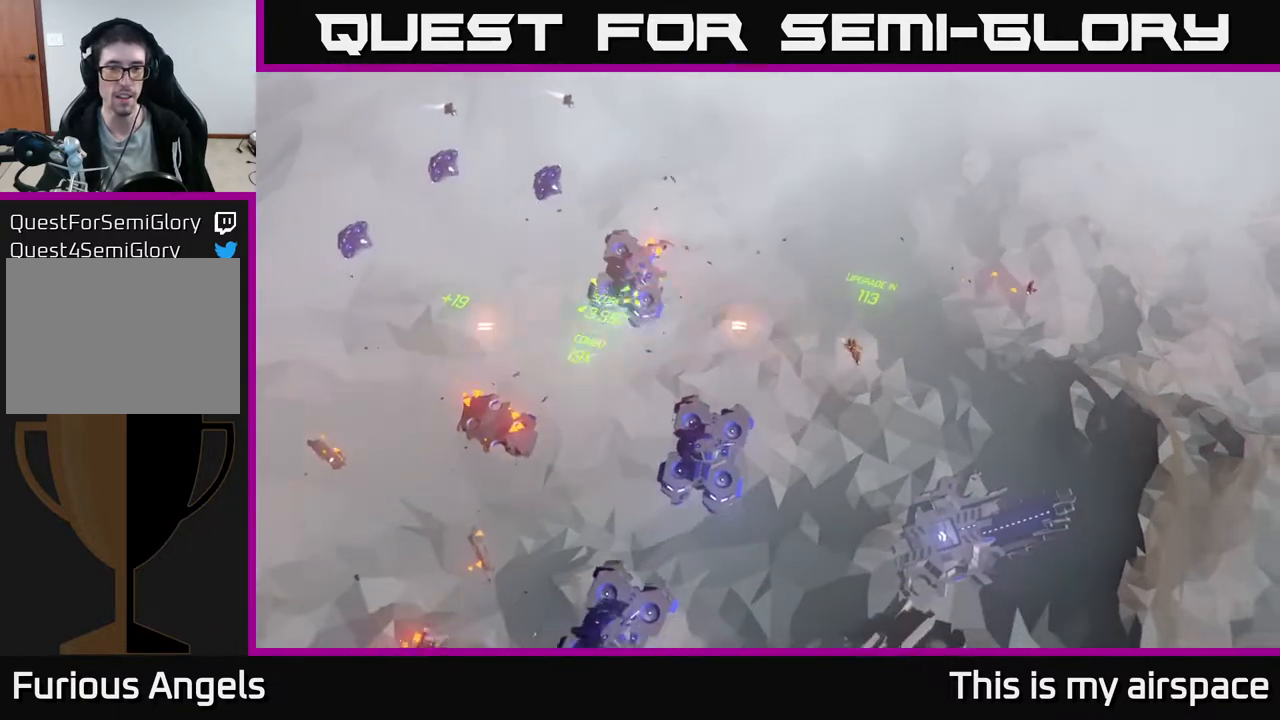
{"buttons": [], "left_stick": "center", "events": [[150, "left_stick", "down"], [417, "left_stick", "center"]]}
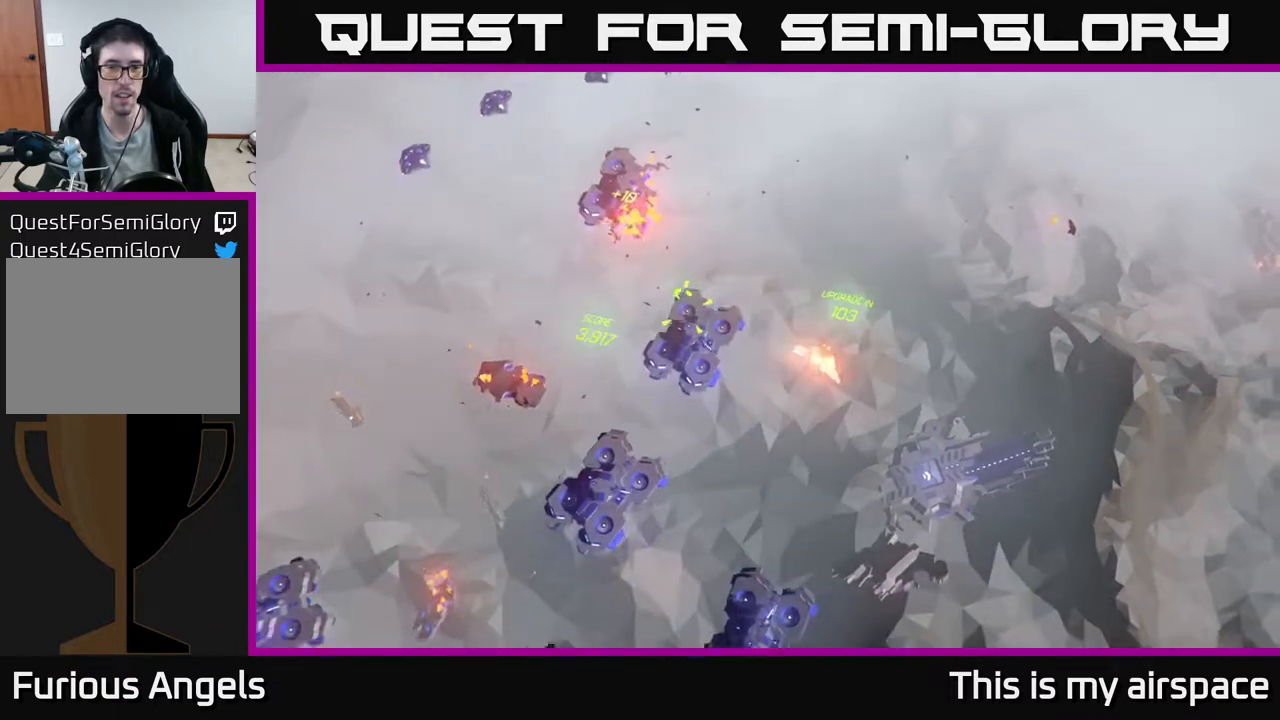
{"buttons": [], "left_stick": "down-right", "events": [[300, "left_stick", "down-left"], [467, "left_stick", "down-right"]]}
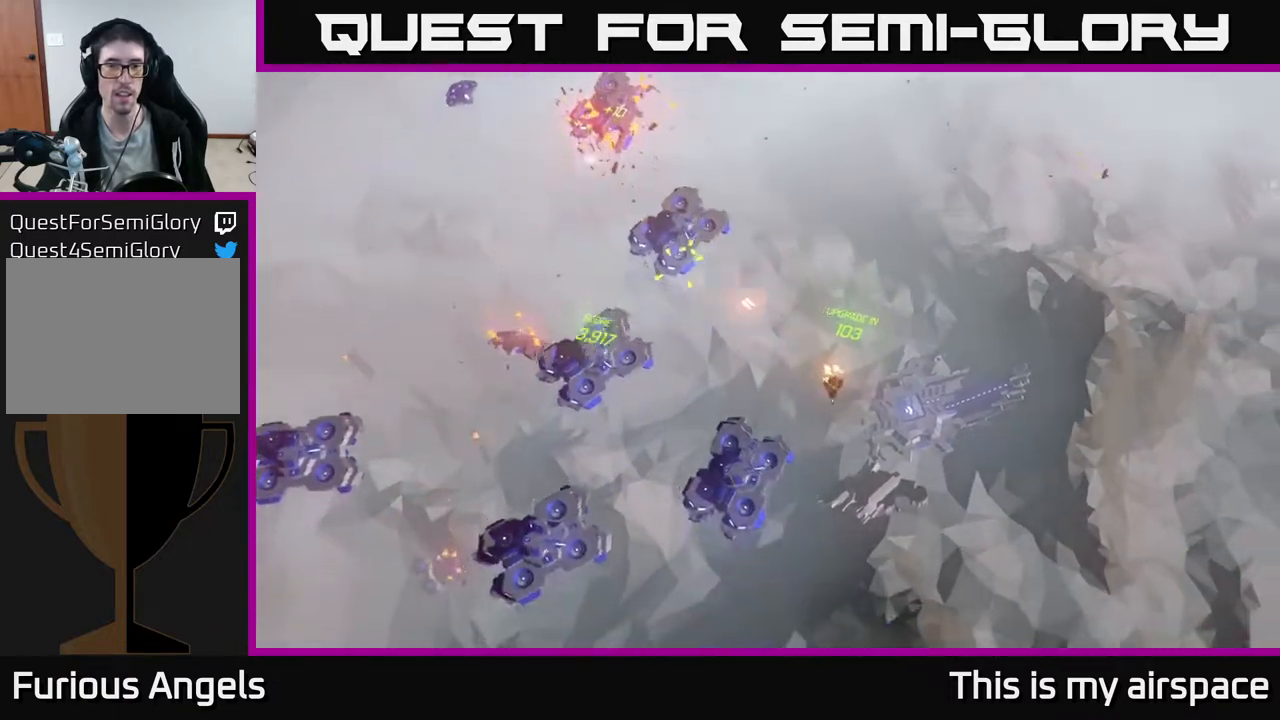
{"buttons": [], "left_stick": "center", "events": [[83, "left_stick", "center"]]}
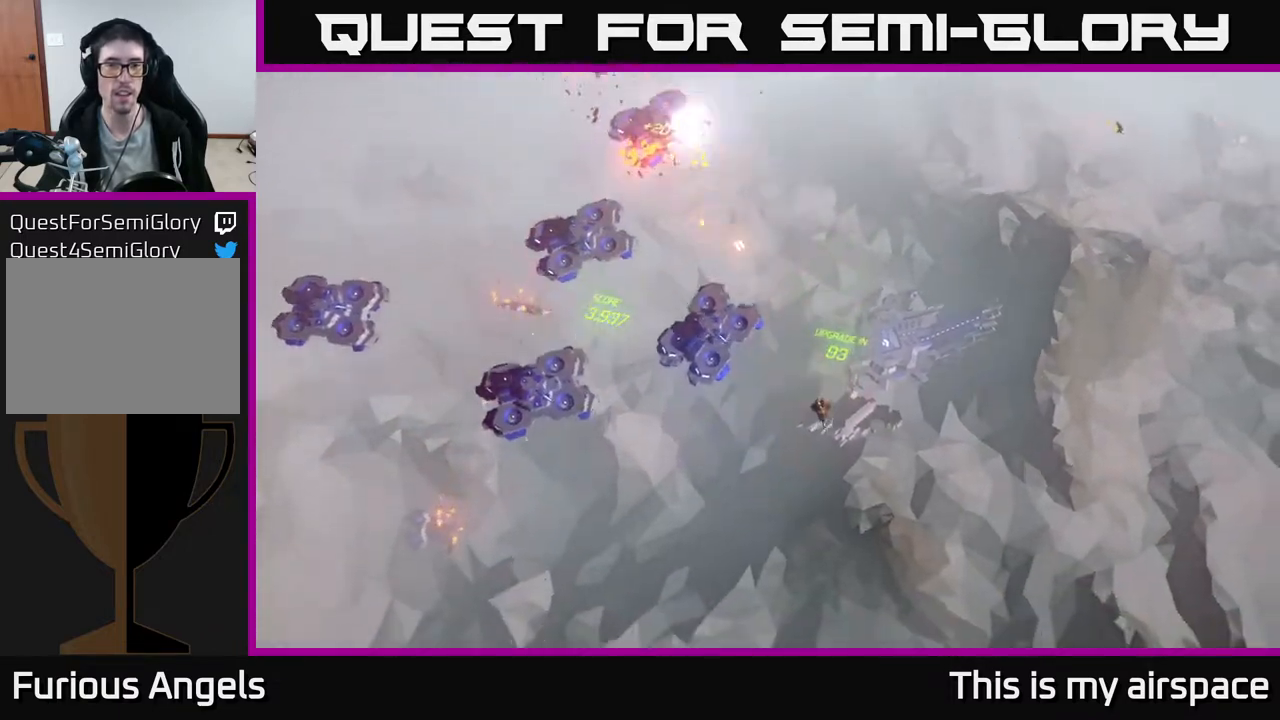
{"buttons": [], "left_stick": "left", "events": [[250, "left_stick", "left"]]}
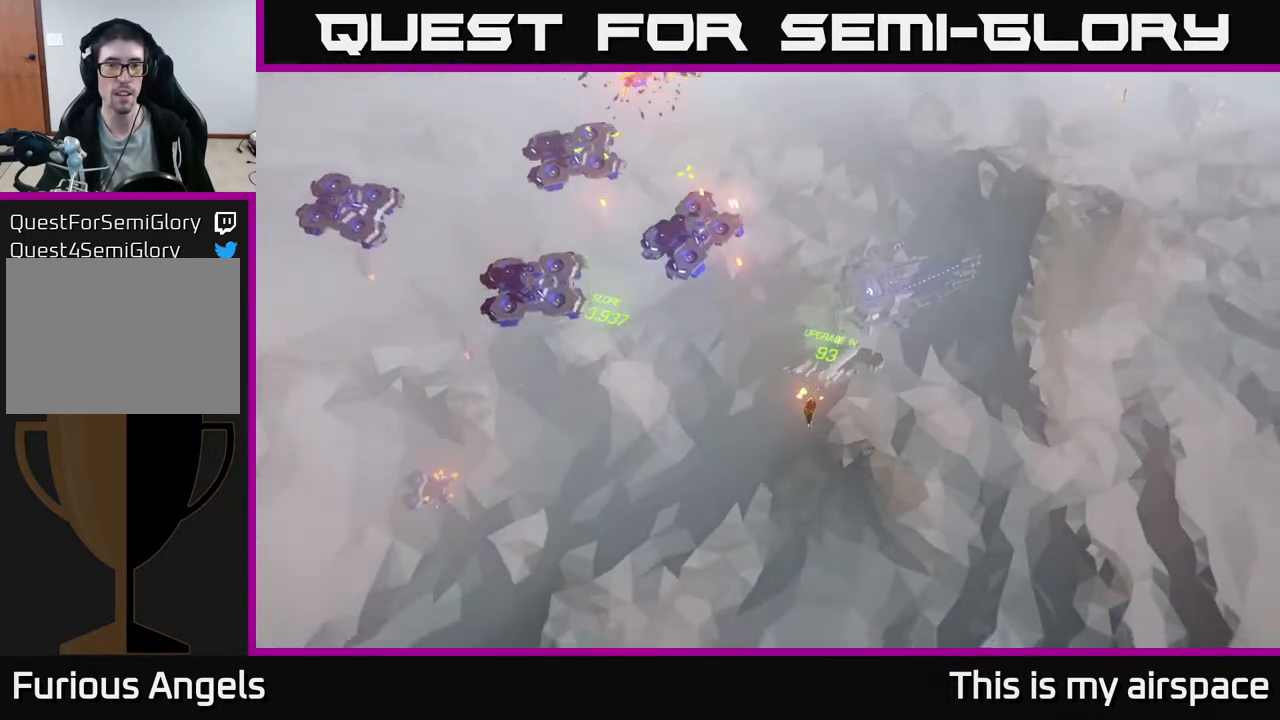
{"buttons": [], "left_stick": "up-left", "events": [[467, "left_stick", "up-left"]]}
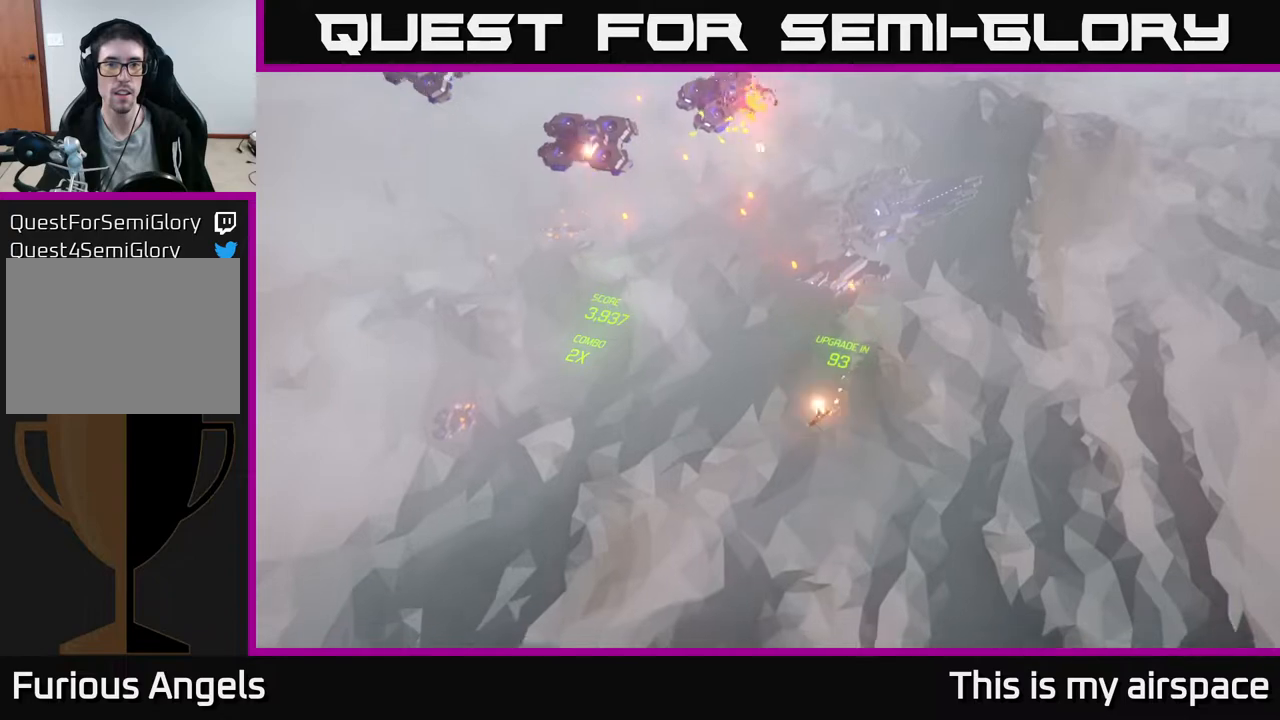
{"buttons": [], "left_stick": "up", "events": [[133, "left_stick", "up"]]}
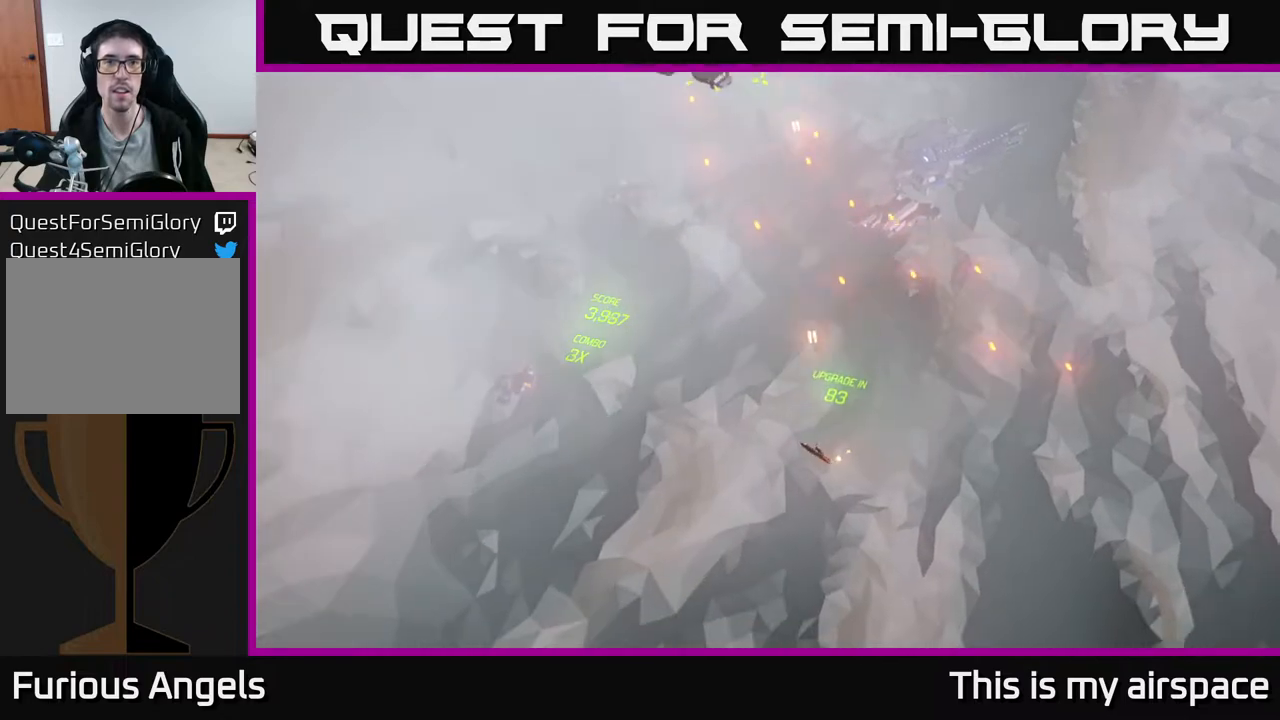
{"buttons": [], "left_stick": "up-left", "events": [[367, "left_stick", "up-left"]]}
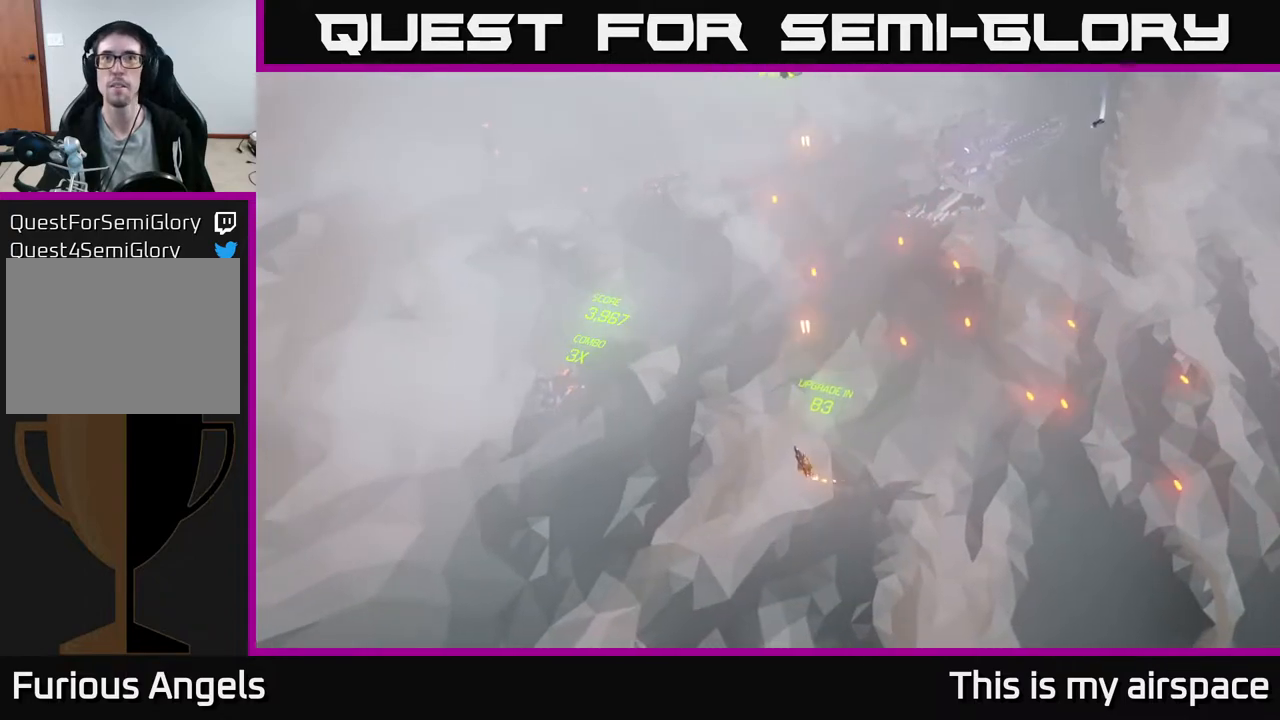
{"buttons": [], "left_stick": "up", "events": [[17, "left_stick", "up"], [183, "left_stick", "center"], [233, "left_stick", "left"], [467, "left_stick", "up"]]}
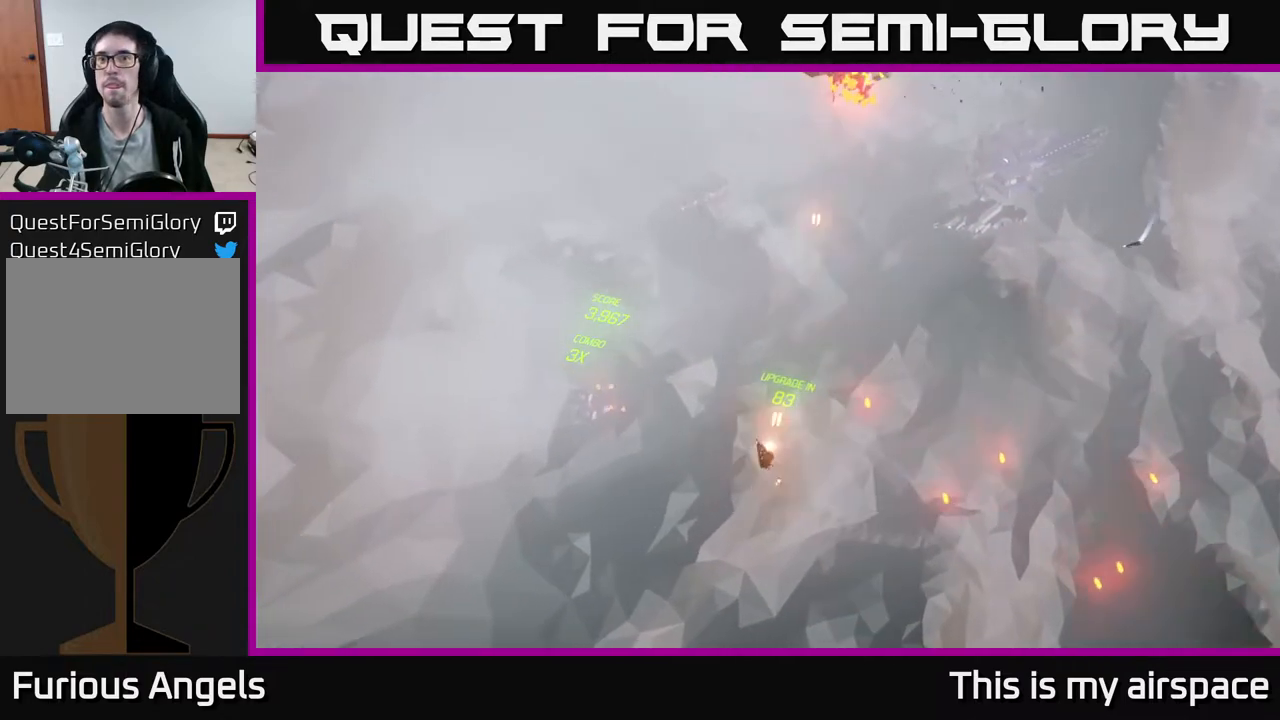
{"buttons": [], "left_stick": "center", "events": [[17, "left_stick", "center"], [417, "left_stick", "up-left"], [500, "left_stick", "center"]]}
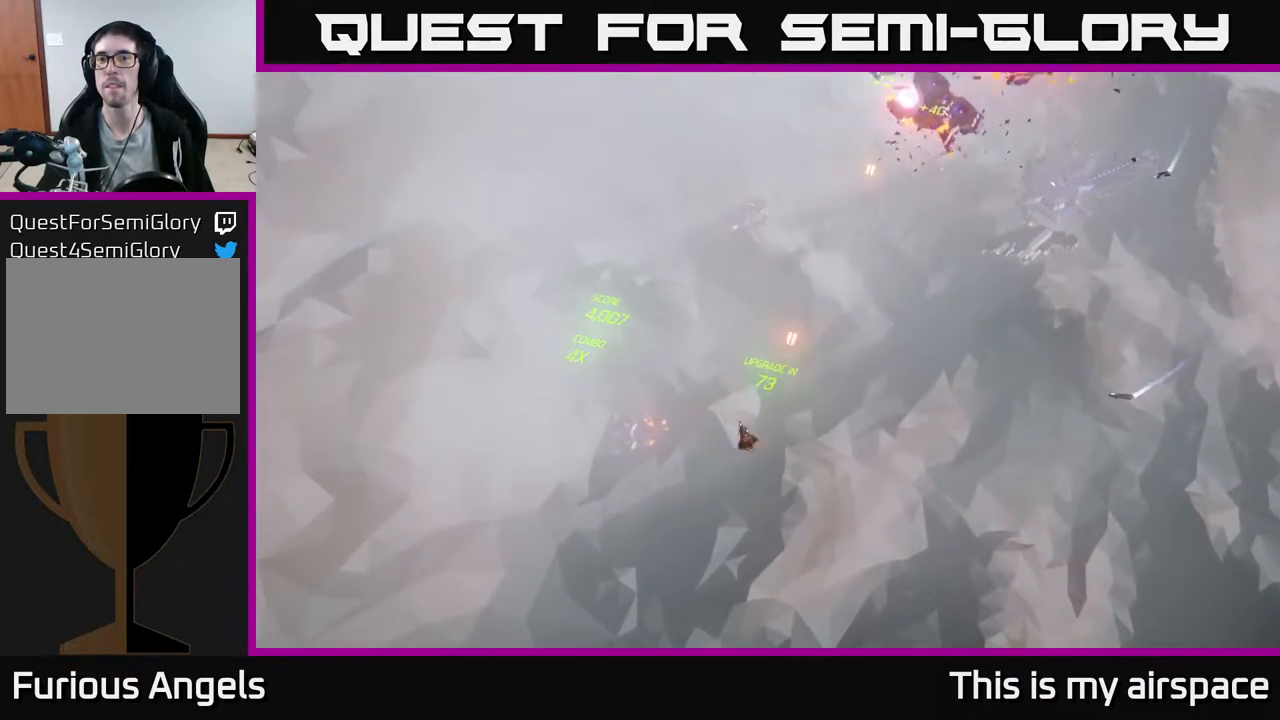
{"buttons": [], "left_stick": "center", "events": [[133, "left_stick", "left"], [333, "left_stick", "center"]]}
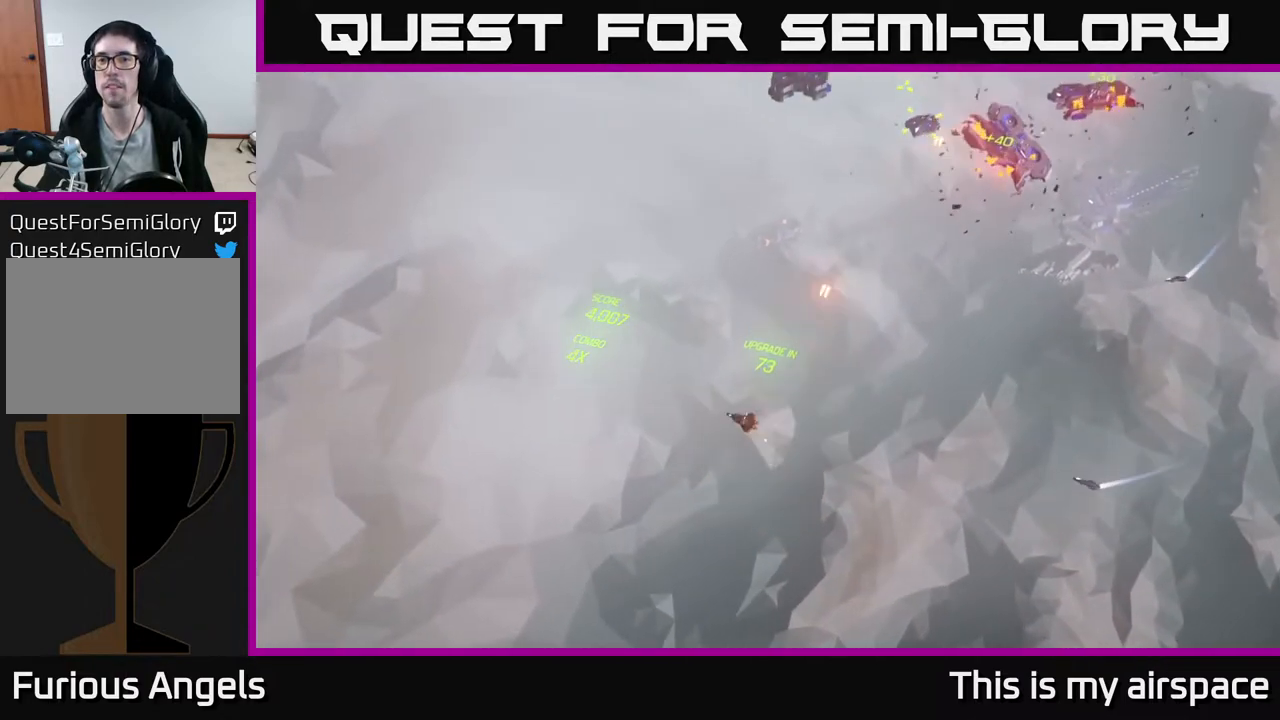
{"buttons": [], "left_stick": "center", "events": []}
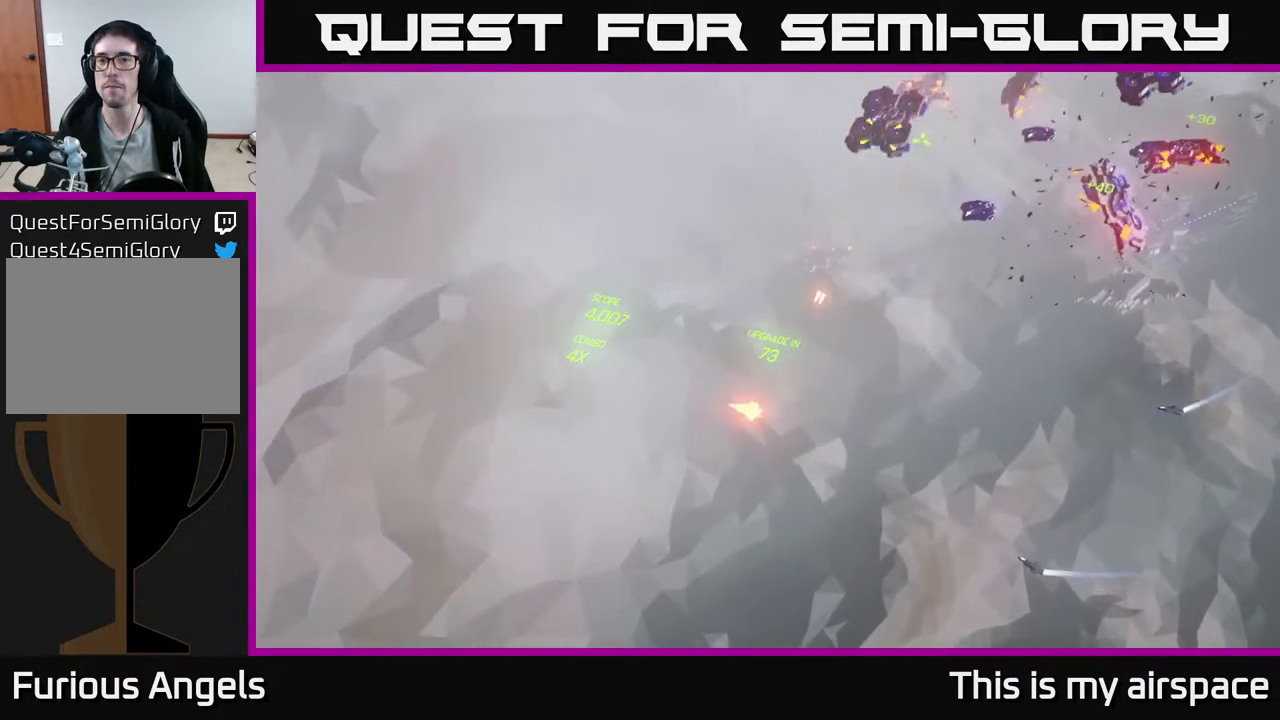
{"buttons": [], "left_stick": "up", "events": [[417, "left_stick", "up"]]}
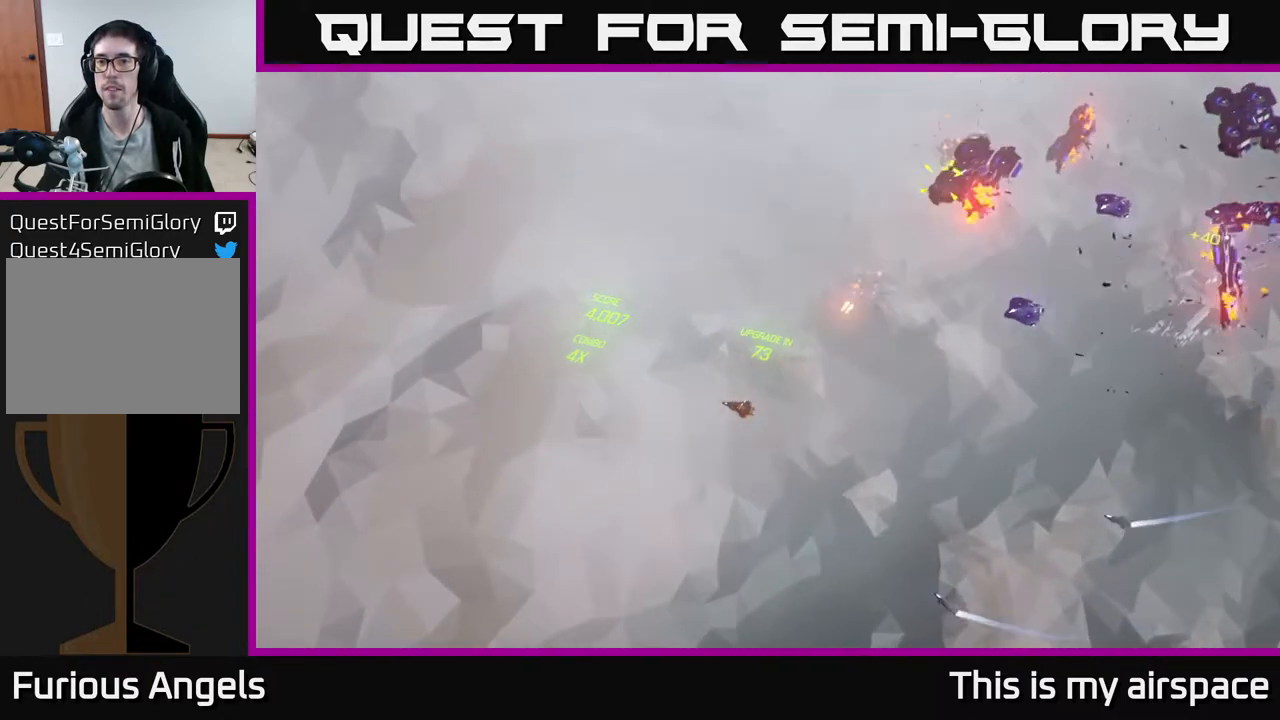
{"buttons": [], "left_stick": "right", "events": [[100, "left_stick", "up-right"], [233, "left_stick", "center"], [367, "left_stick", "up-right"], [417, "left_stick", "right"]]}
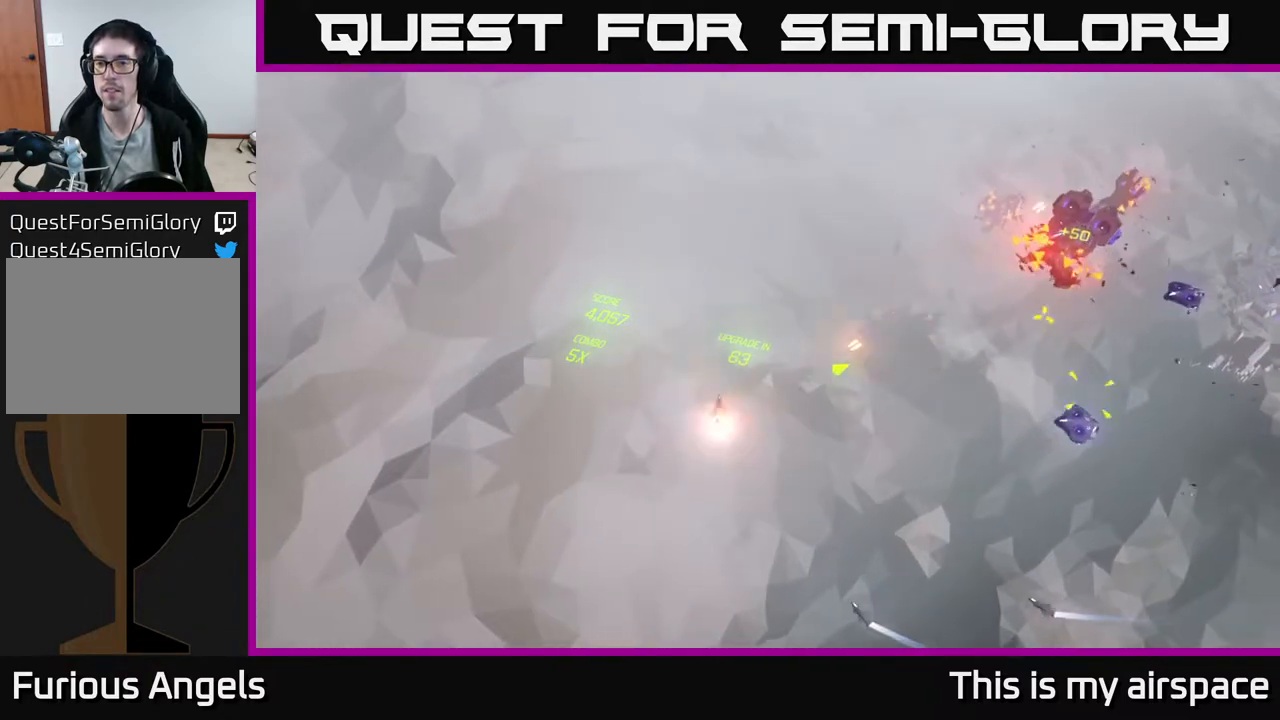
{"buttons": [], "left_stick": "right", "events": [[50, "left_stick", "center"], [183, "left_stick", "right"]]}
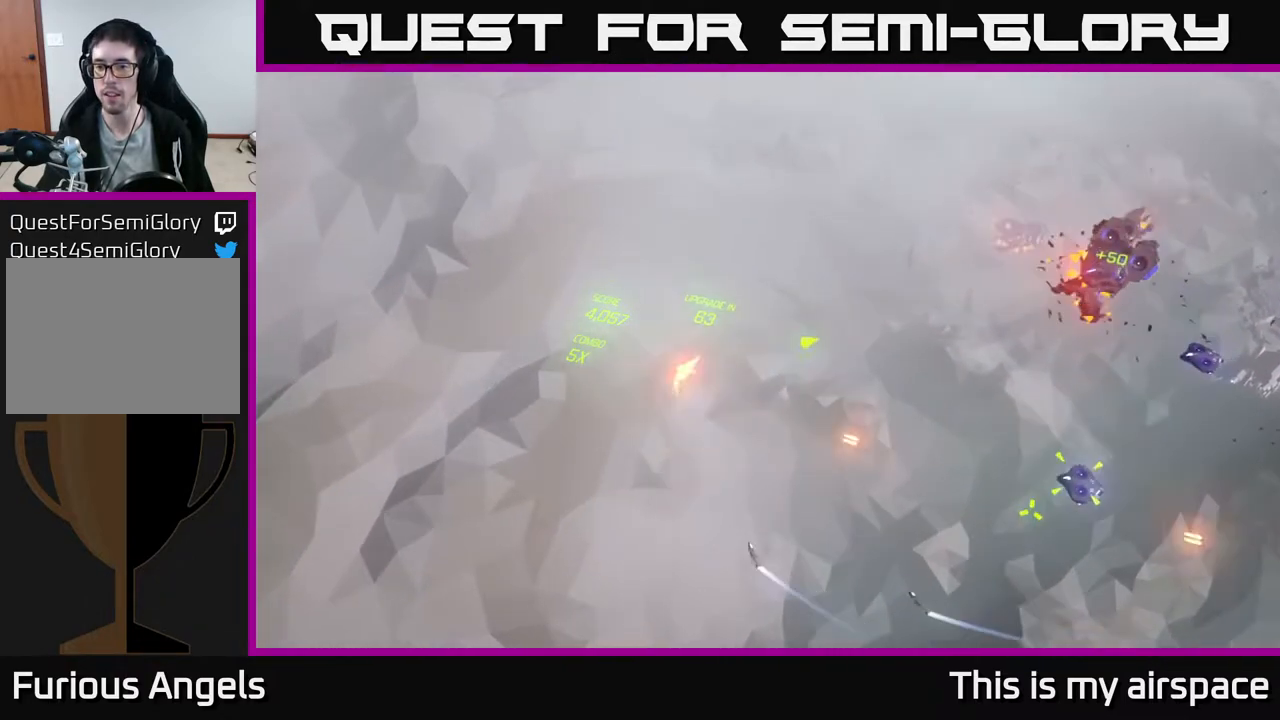
{"buttons": [], "left_stick": "down-right", "events": [[367, "left_stick", "down-right"]]}